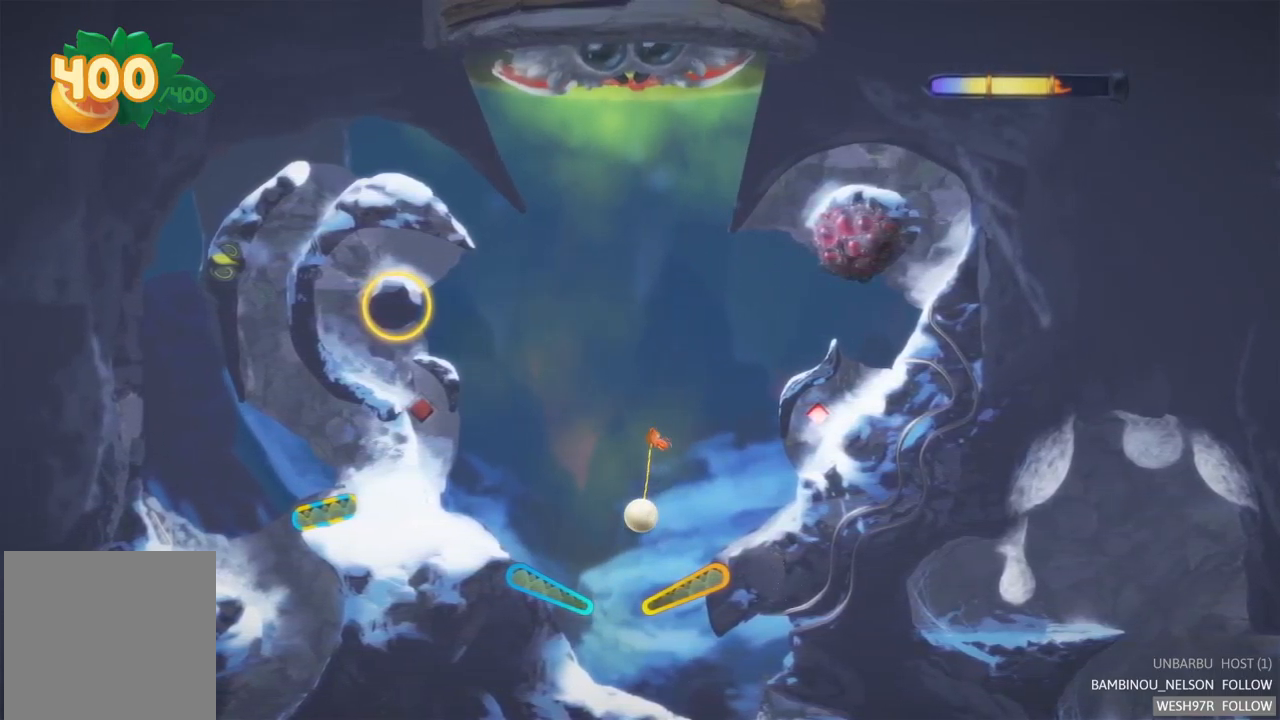
Gameplay with a controller (Xbox layout); each line is a JSON object with the inputs held at the frame after it. "events" lists button and stick changes between this image and that frame as [ms after this image, input, new state], when the widget could be followed in between. Not read: L3 R3.
{"buttons": [], "left_stick": "center", "right_stick": "center", "events": [[50, "R2", "down"], [234, "R2", "up"]]}
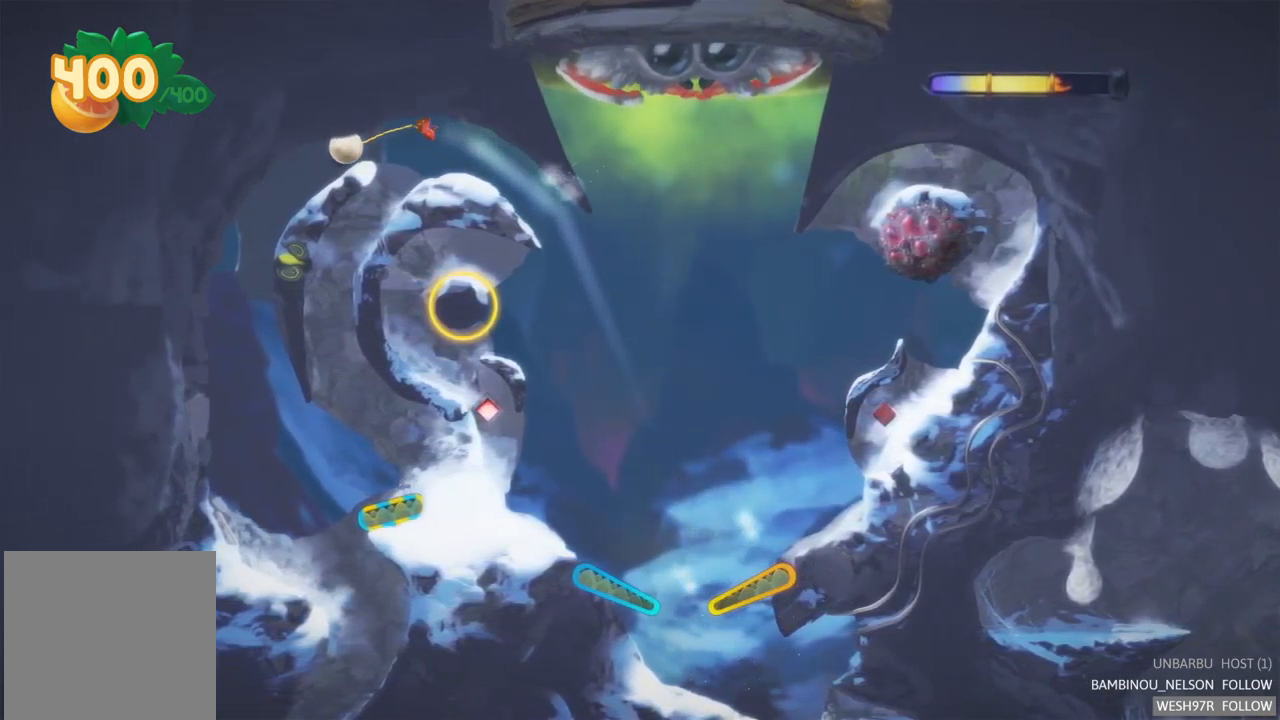
{"buttons": [], "left_stick": "center", "right_stick": "center", "events": []}
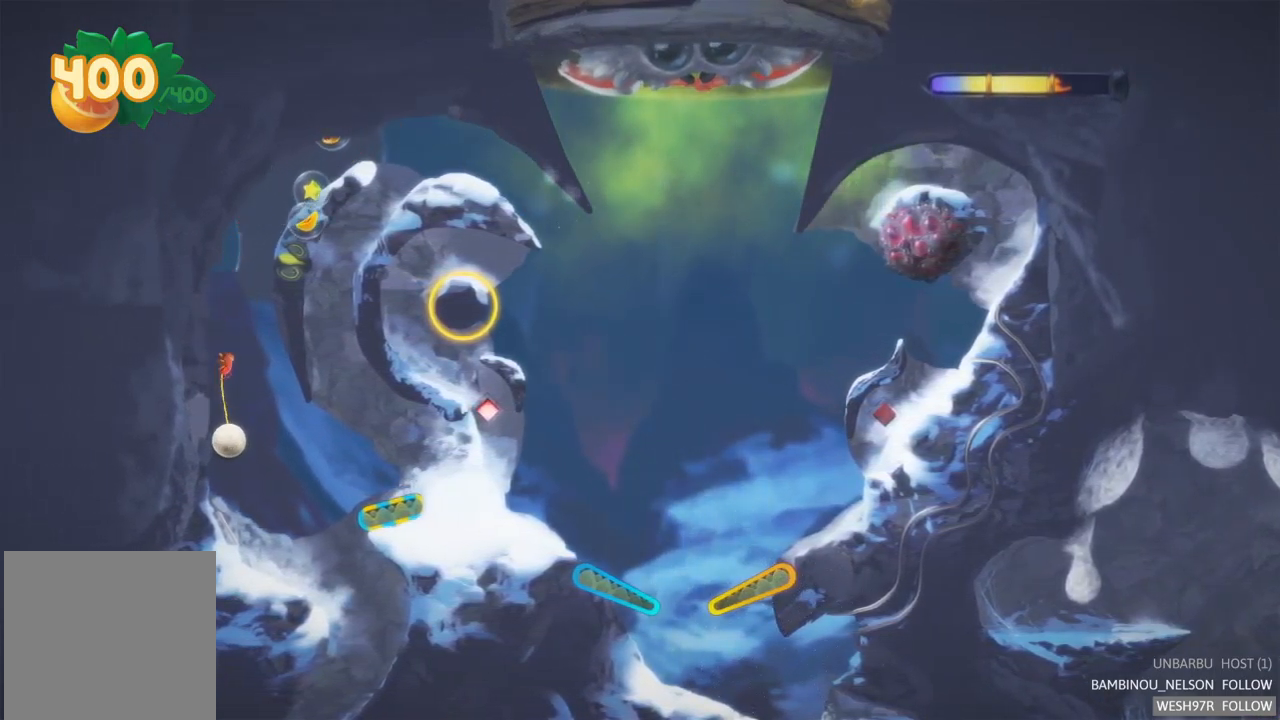
{"buttons": ["L2"], "left_stick": "center", "right_stick": "center", "events": [[484, "L2", "down"]]}
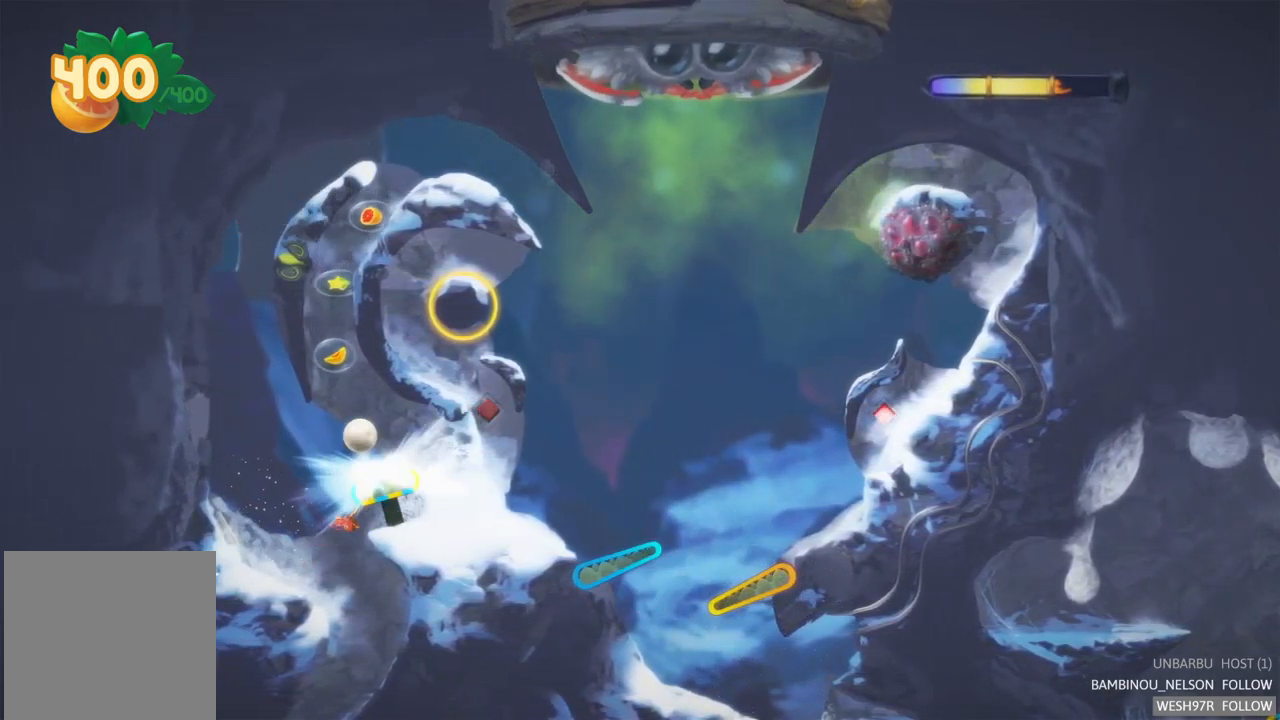
{"buttons": [], "left_stick": "center", "right_stick": "center", "events": [[200, "L2", "up"]]}
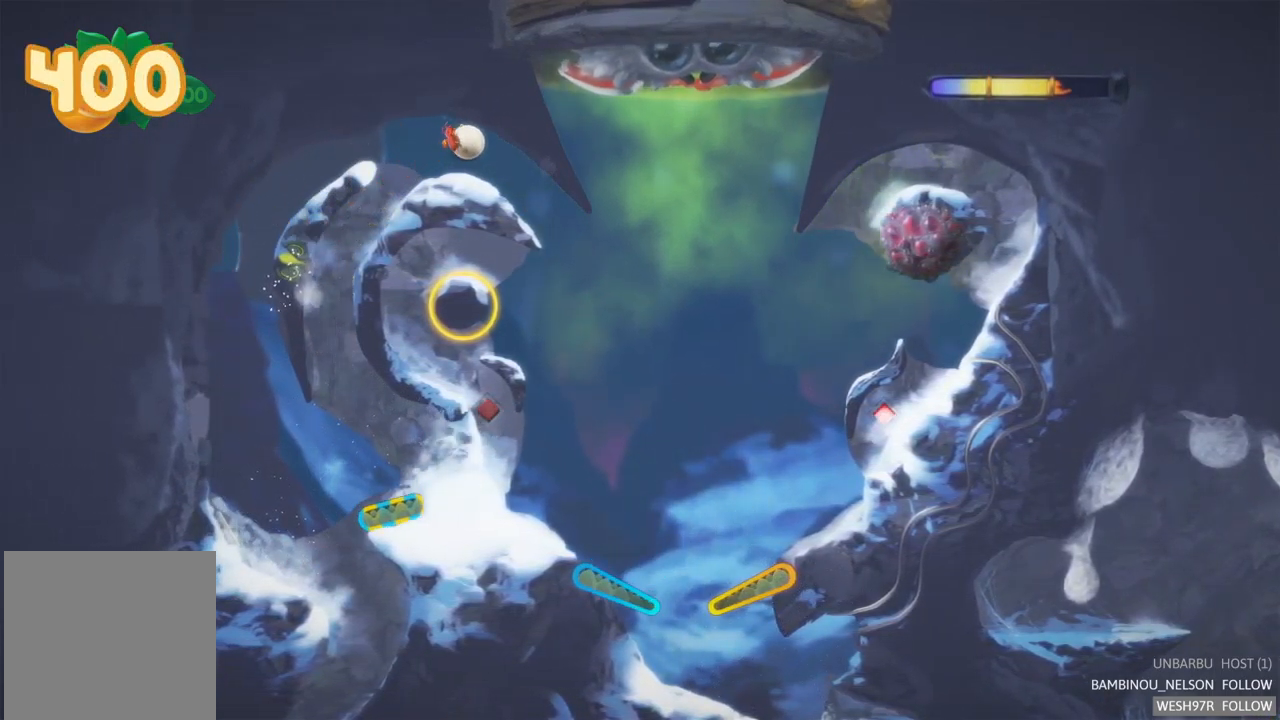
{"buttons": [], "left_stick": "center", "right_stick": "center", "events": []}
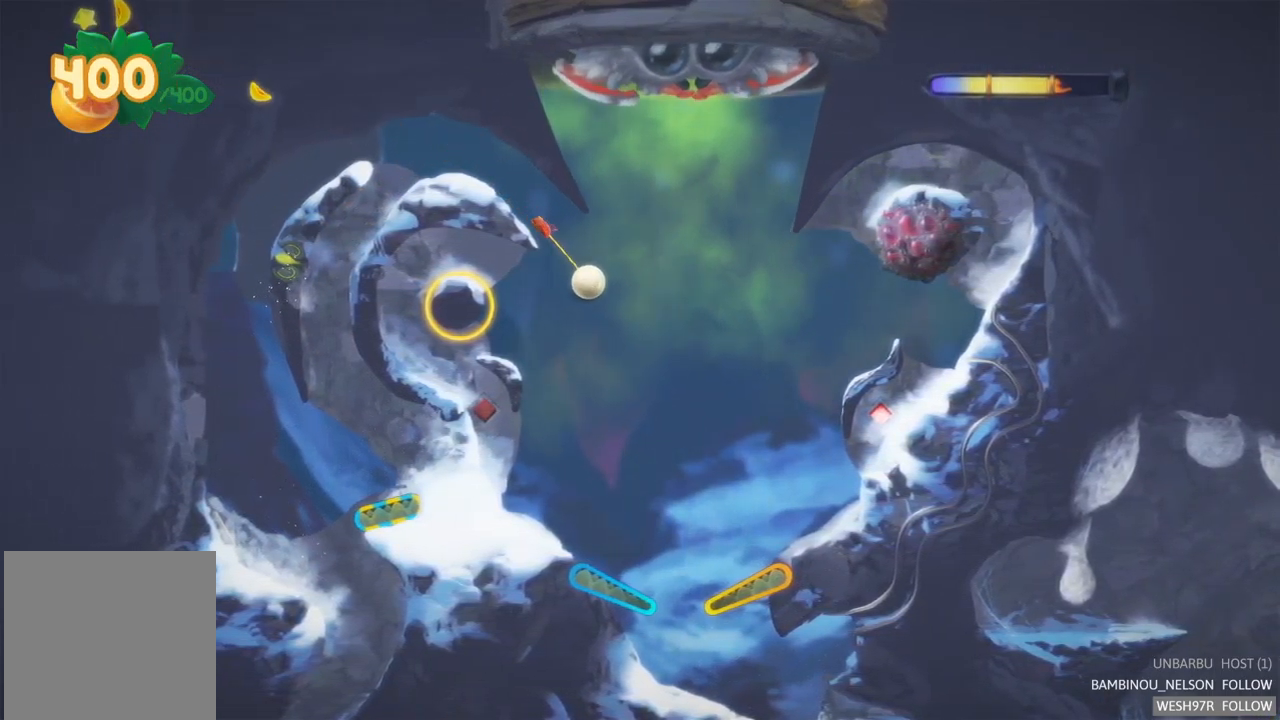
{"buttons": [], "left_stick": "center", "right_stick": "center", "events": []}
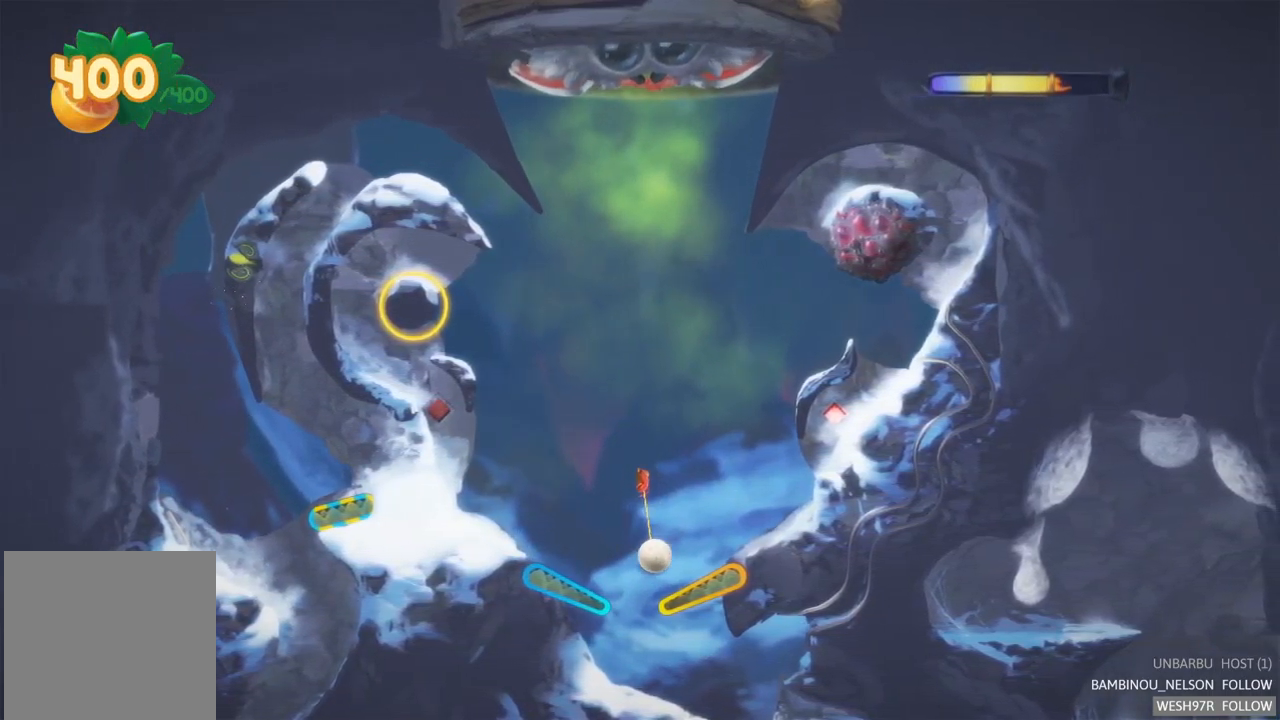
{"buttons": [], "left_stick": "center", "right_stick": "center", "events": [[67, "R2", "down"], [184, "R2", "up"]]}
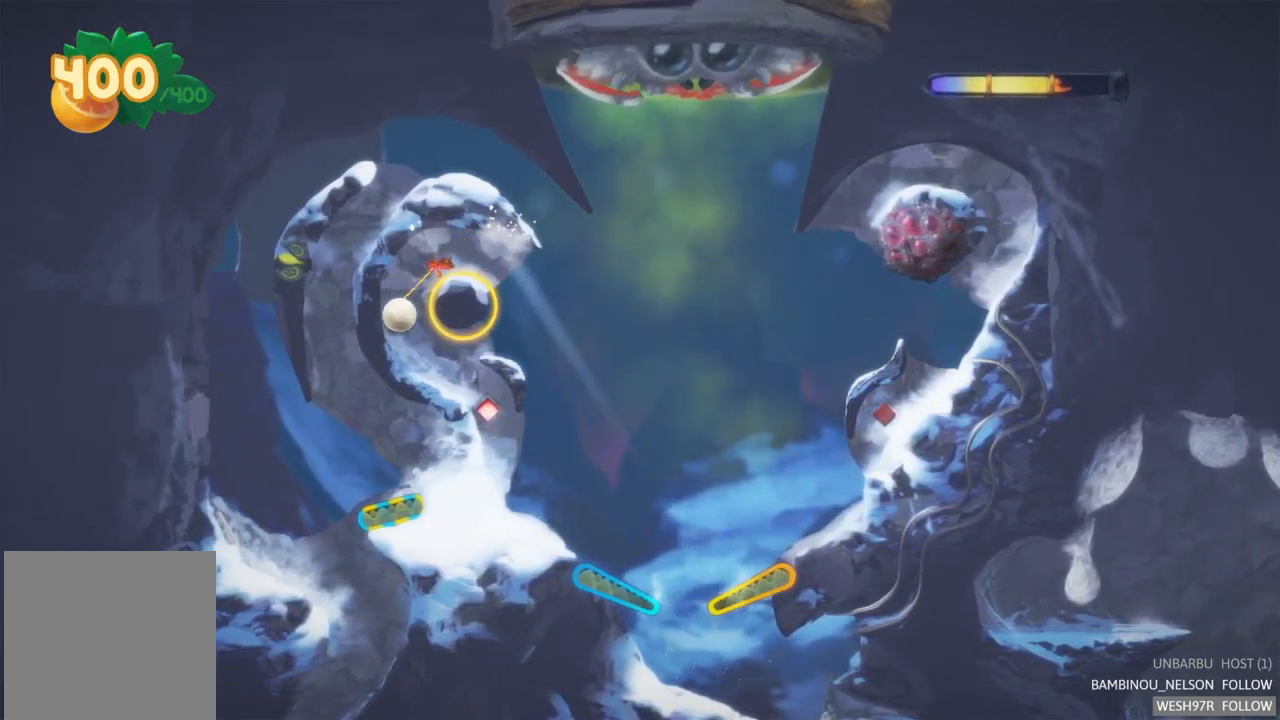
{"buttons": [], "left_stick": "center", "right_stick": "center", "events": []}
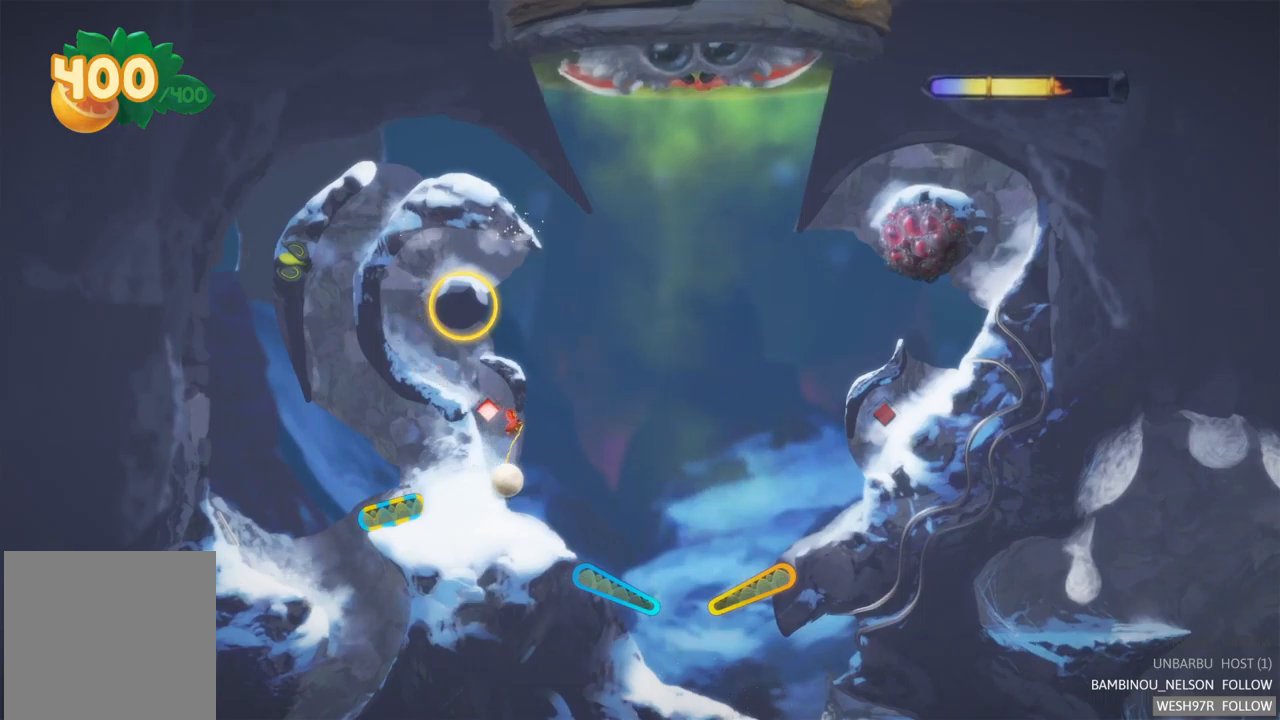
{"buttons": [], "left_stick": "center", "right_stick": "center", "events": []}
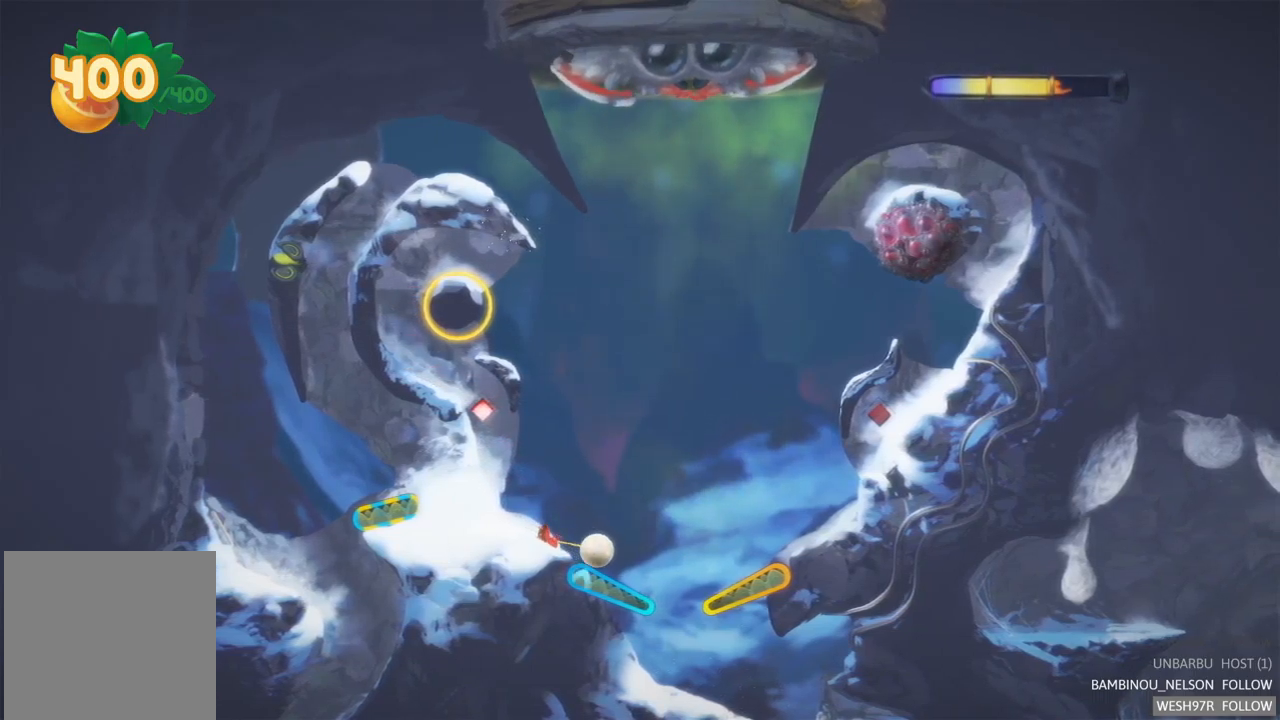
{"buttons": ["L2"], "left_stick": "center", "right_stick": "center", "events": [[267, "L2", "down"]]}
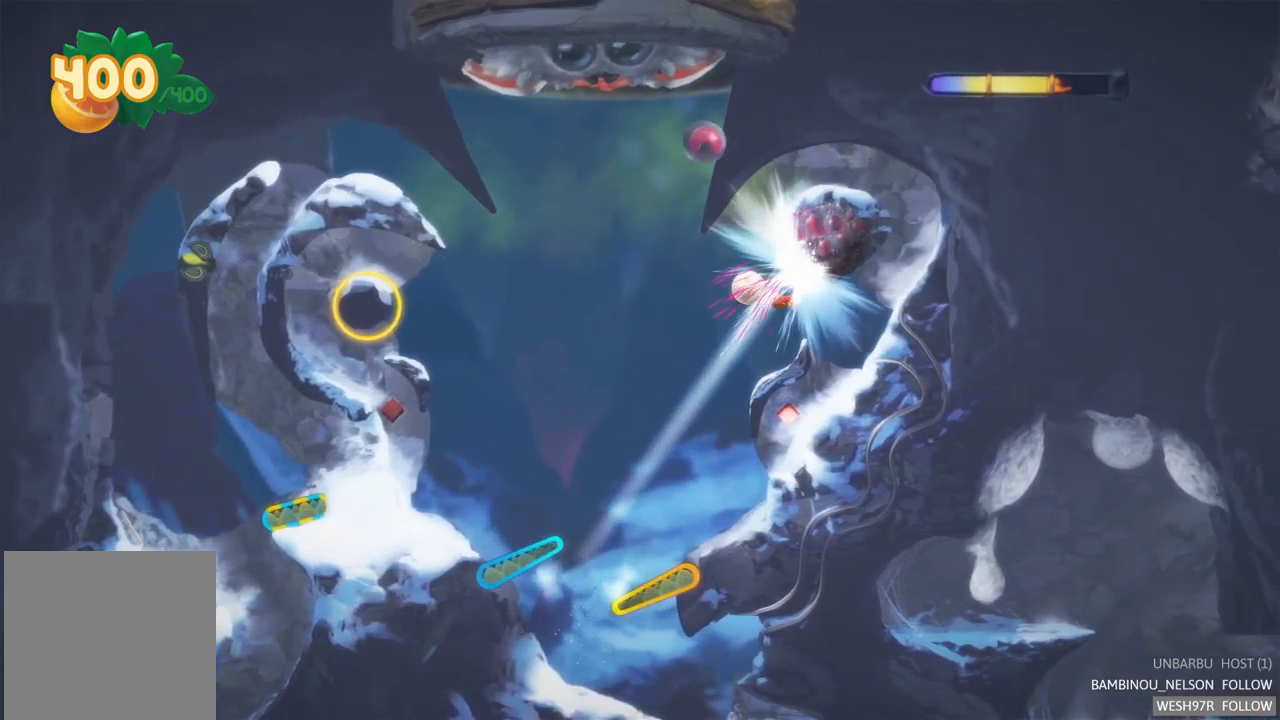
{"buttons": [], "left_stick": "center", "right_stick": "center", "events": [[100, "L2", "up"]]}
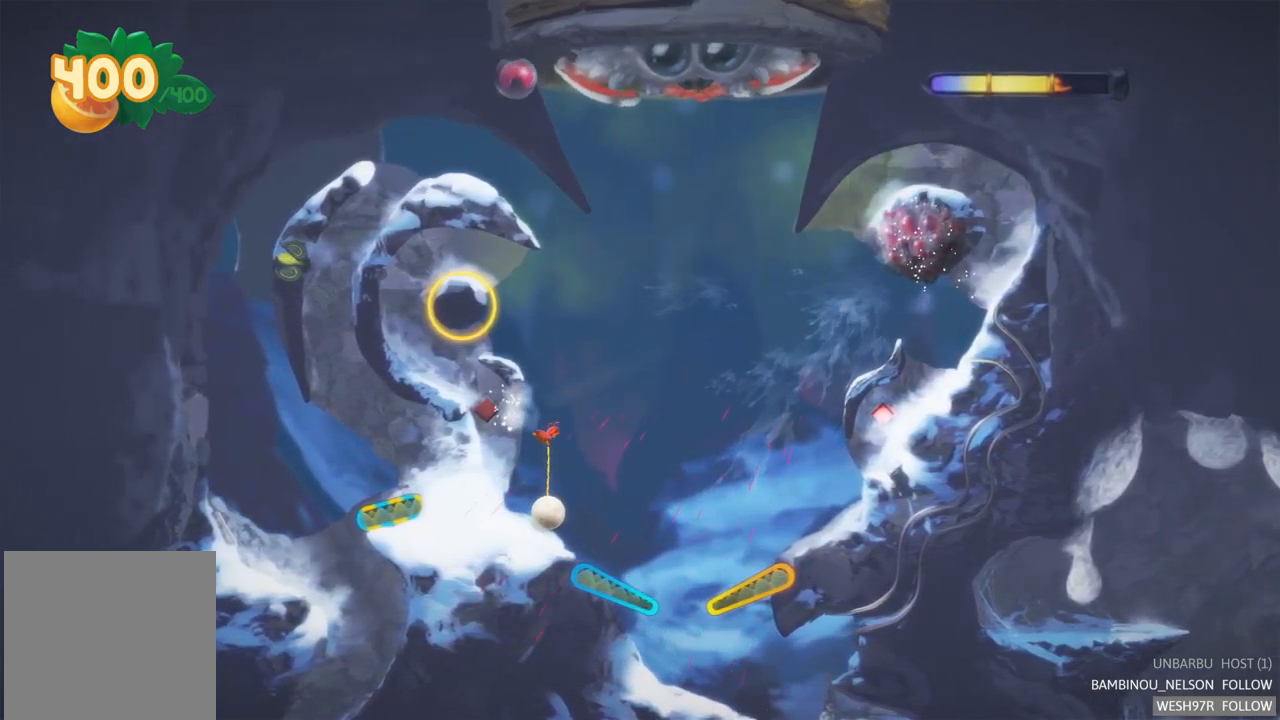
{"buttons": ["L2"], "left_stick": "center", "right_stick": "center", "events": [[250, "L2", "down"]]}
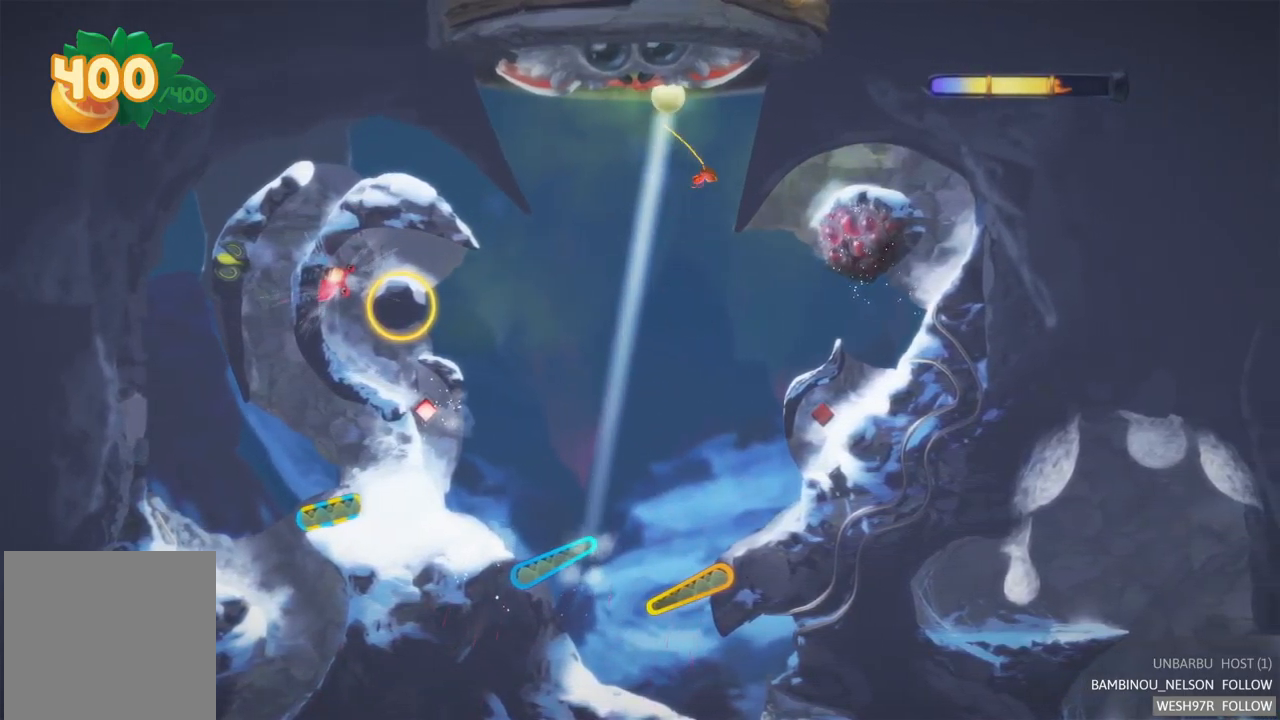
{"buttons": [], "left_stick": "center", "right_stick": "center", "events": [[50, "L2", "up"]]}
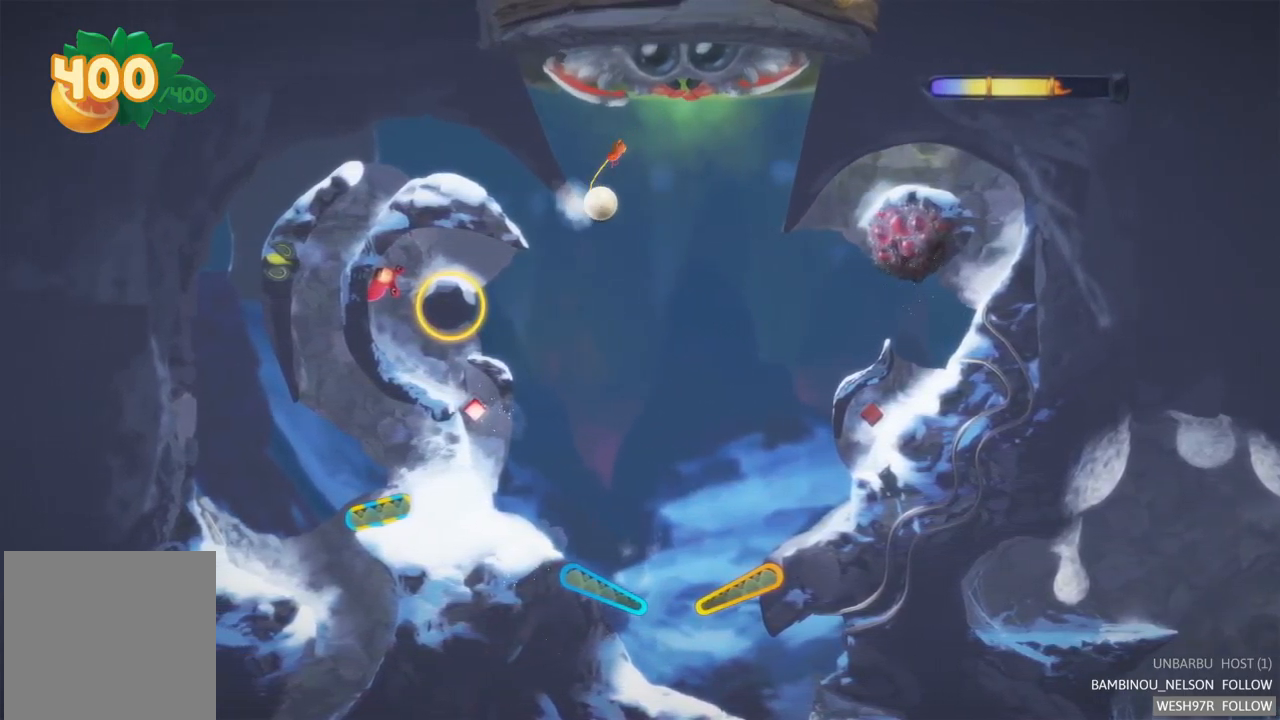
{"buttons": [], "left_stick": "center", "right_stick": "center", "events": []}
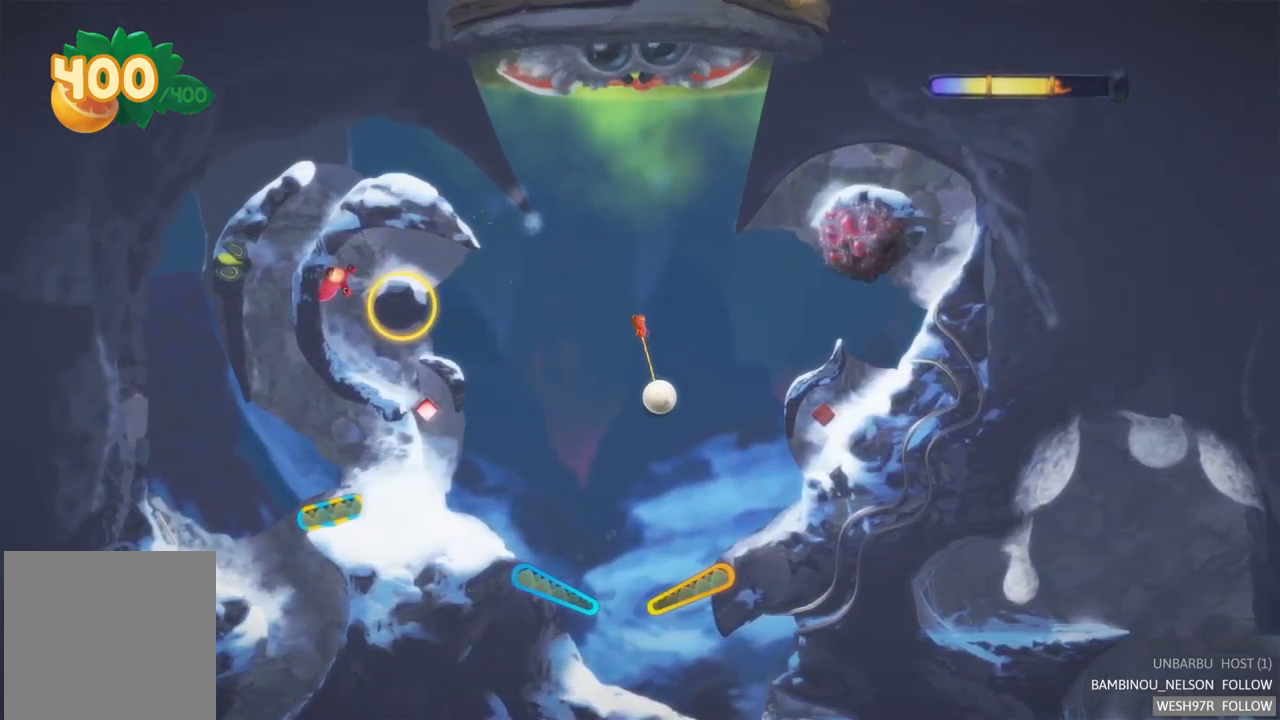
{"buttons": [], "left_stick": "center", "right_stick": "center", "events": []}
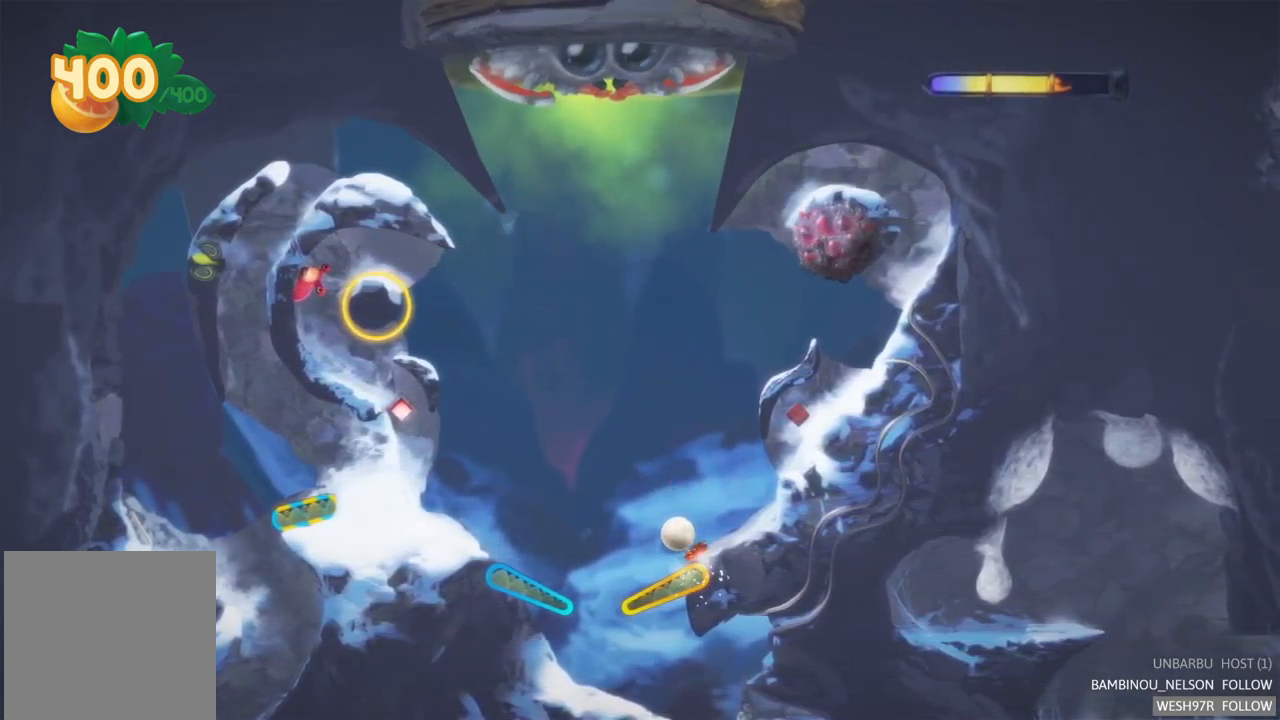
{"buttons": [], "left_stick": "center", "right_stick": "center", "events": []}
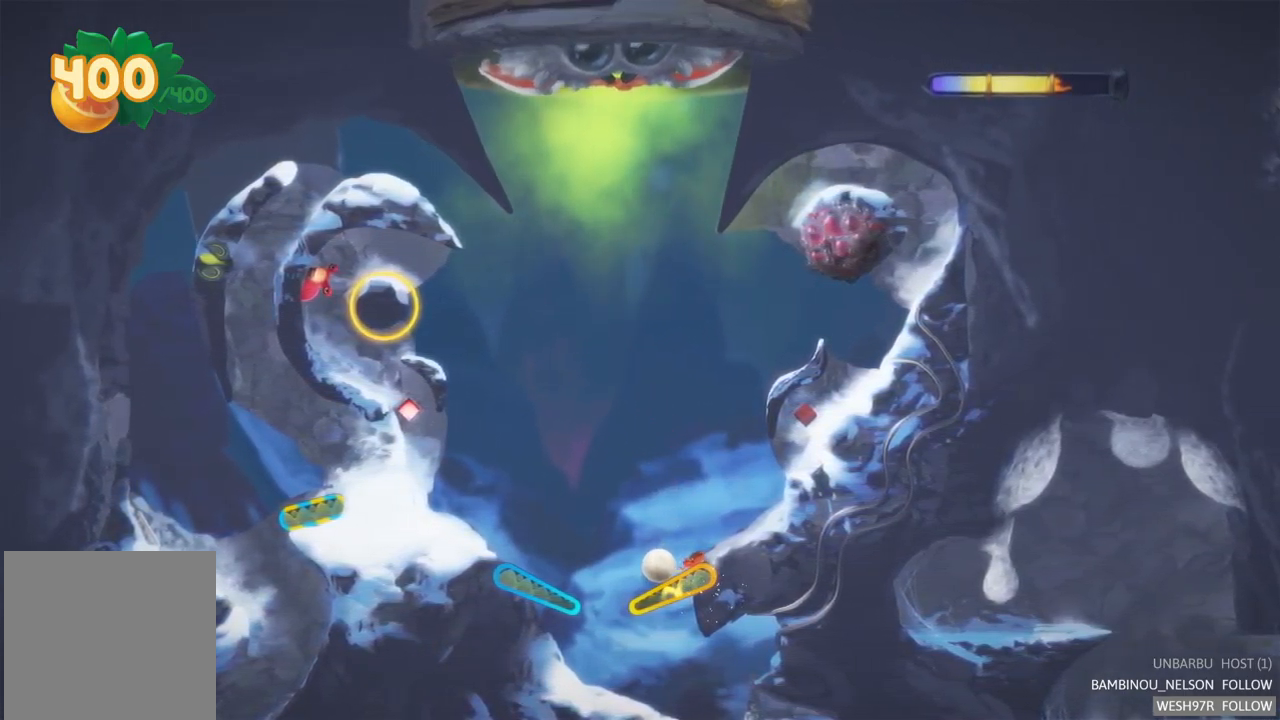
{"buttons": ["R2"], "left_stick": "center", "right_stick": "center", "events": [[167, "R2", "down"]]}
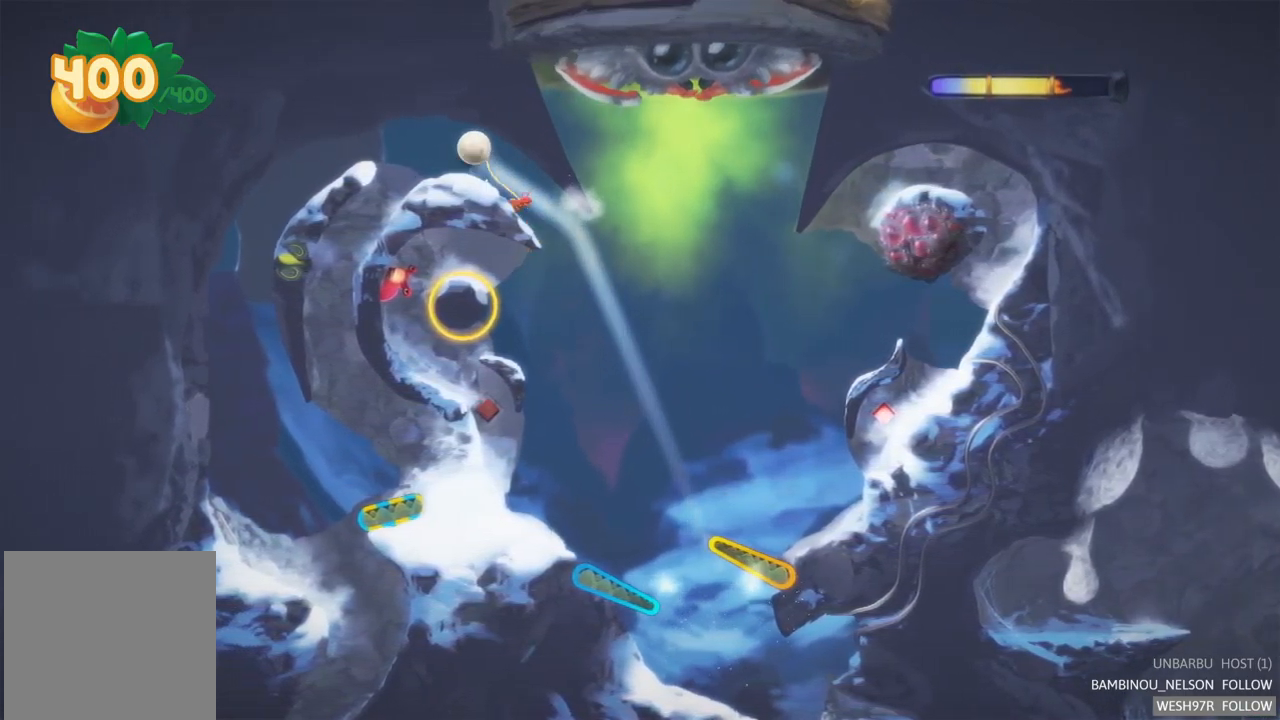
{"buttons": [], "left_stick": "center", "right_stick": "center", "events": [[150, "R2", "up"]]}
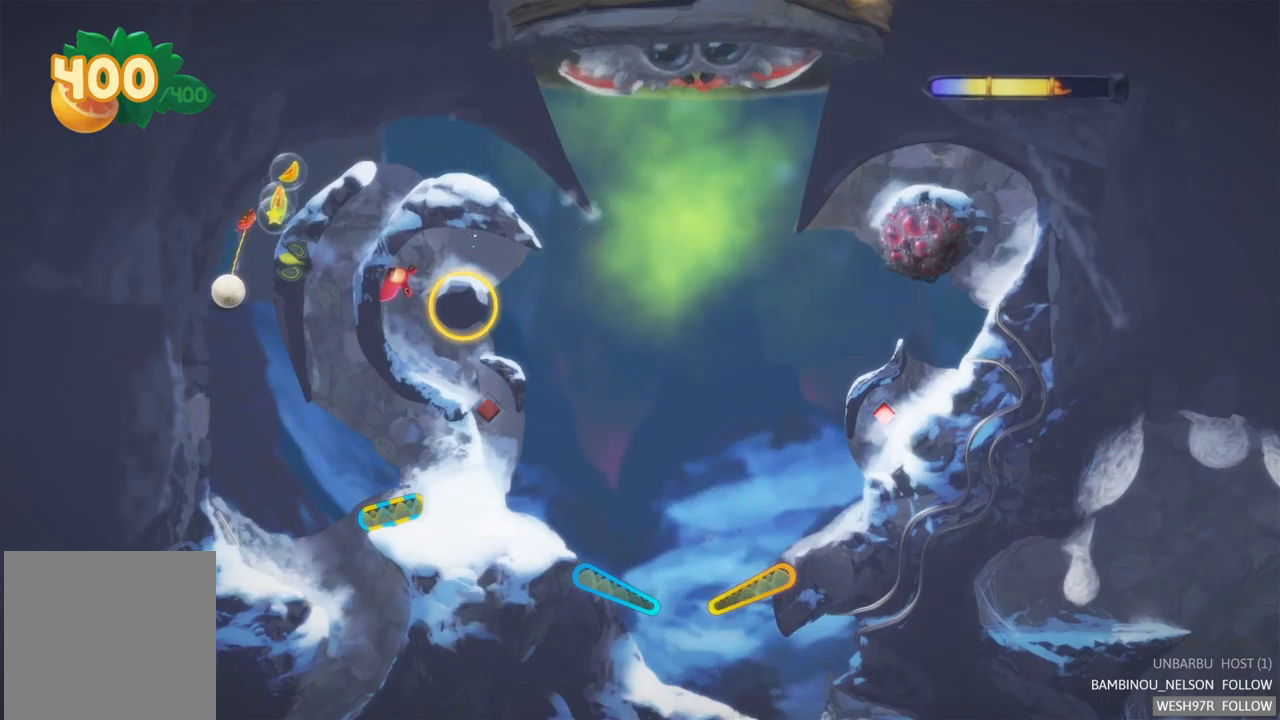
{"buttons": [], "left_stick": "center", "right_stick": "center", "events": []}
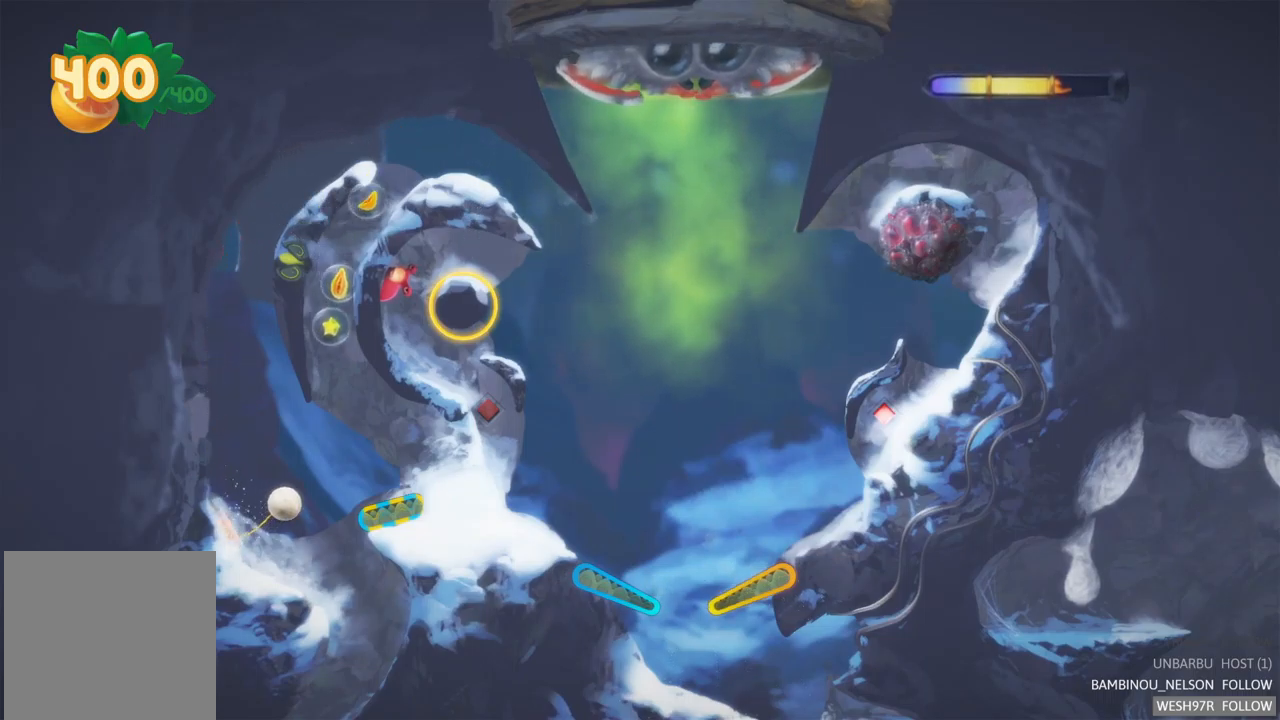
{"buttons": ["R2"], "left_stick": "center", "right_stick": "center", "events": [[267, "R2", "down"]]}
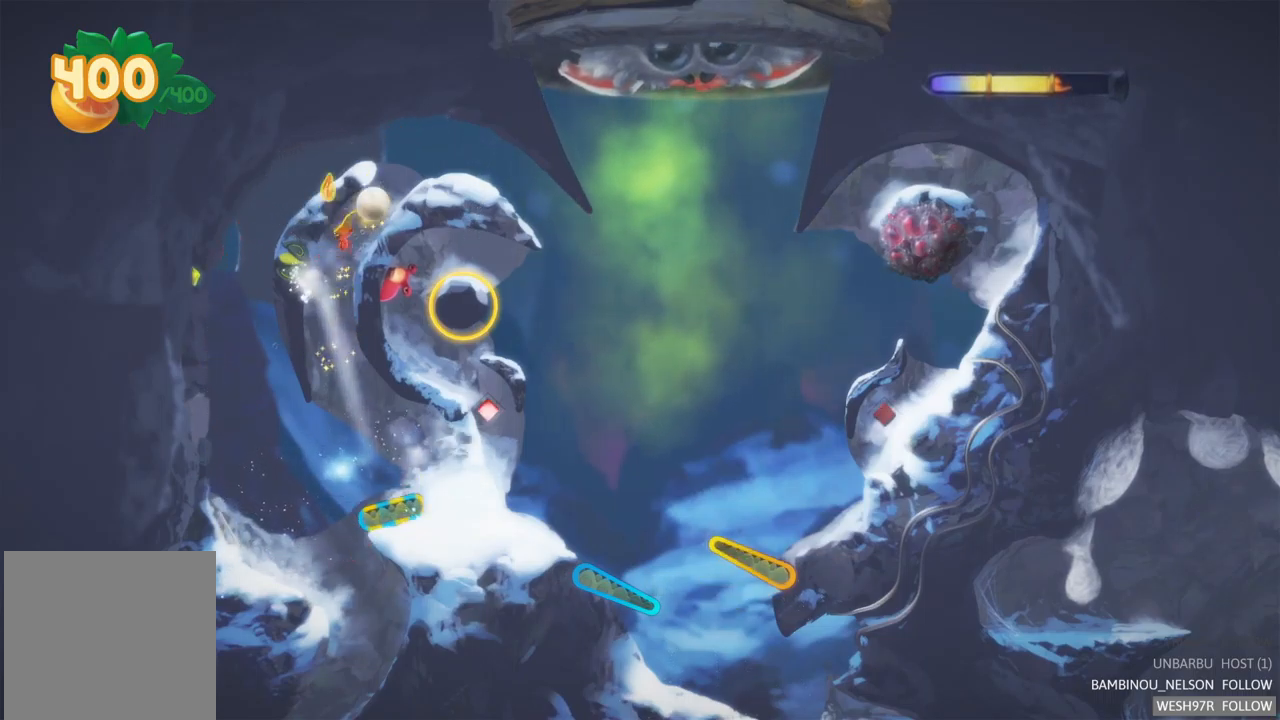
{"buttons": [], "left_stick": "center", "right_stick": "center", "events": [[17, "R2", "up"]]}
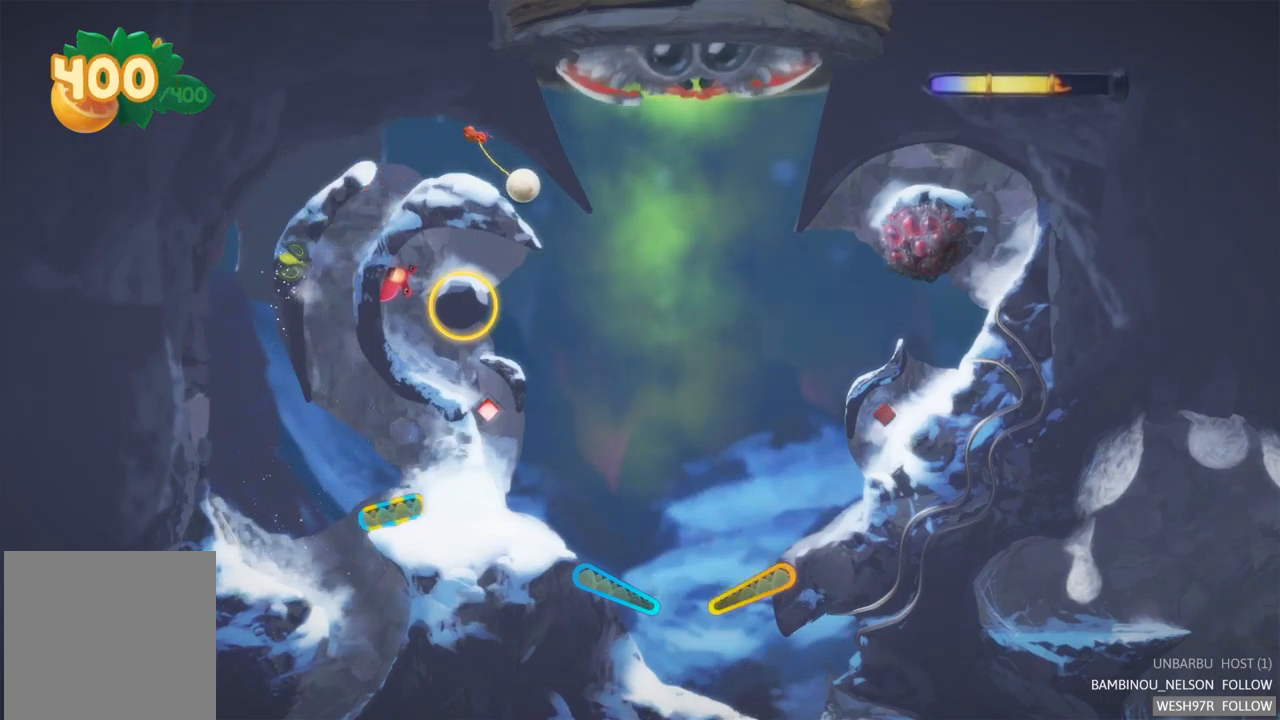
{"buttons": [], "left_stick": "center", "right_stick": "center", "events": []}
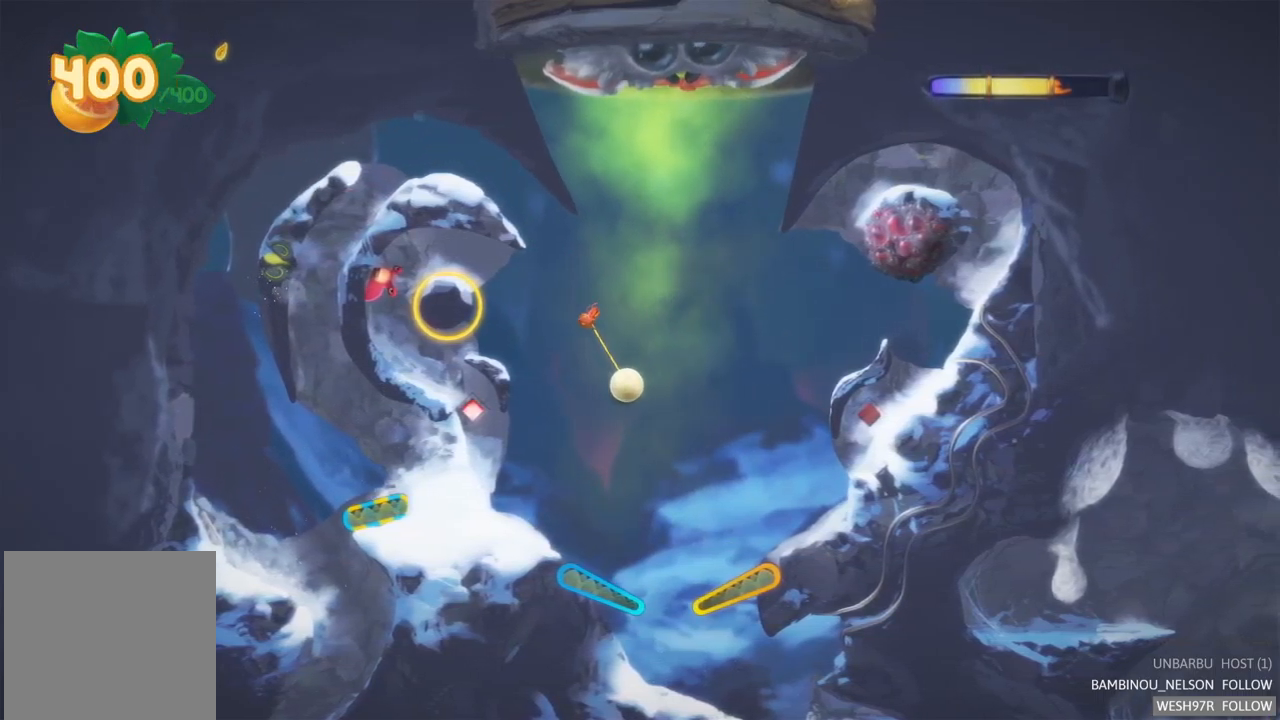
{"buttons": ["R2"], "left_stick": "center", "right_stick": "center", "events": [[350, "R2", "down"]]}
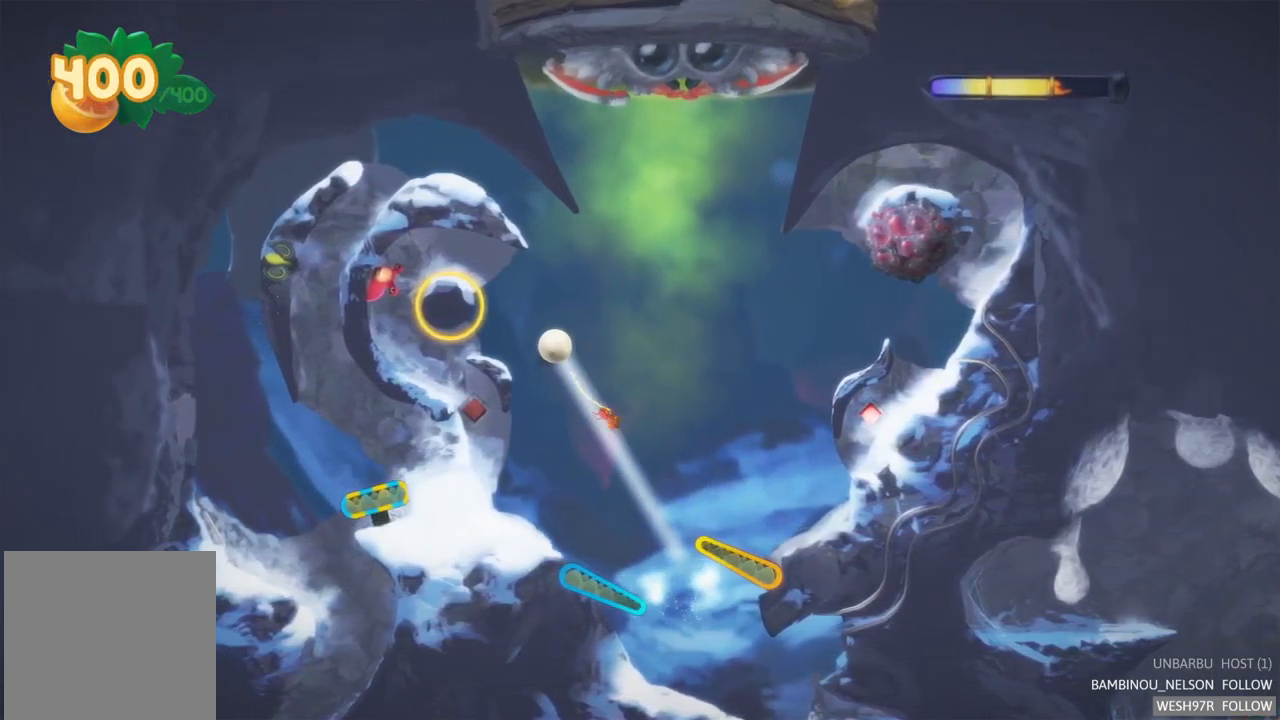
{"buttons": ["R2"], "left_stick": "center", "right_stick": "center", "events": [[283, "R2", "up"], [433, "R2", "down"]]}
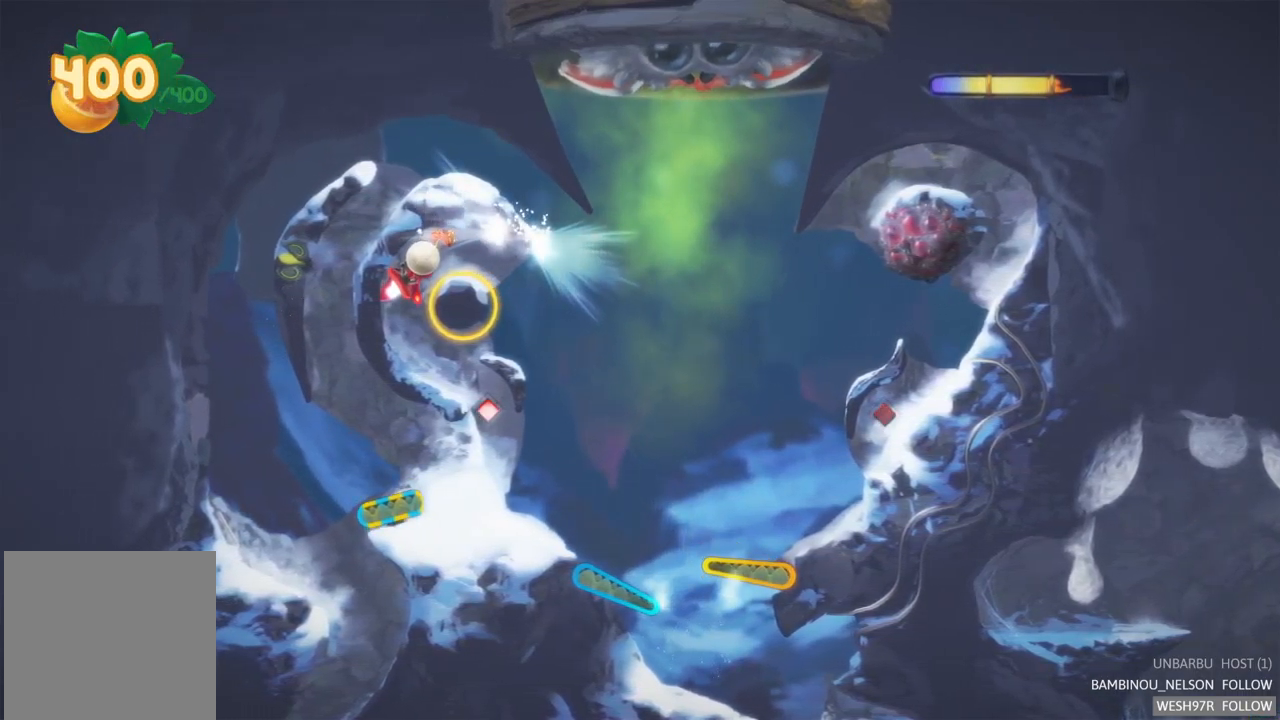
{"buttons": ["R2"], "left_stick": "center", "right_stick": "center", "events": []}
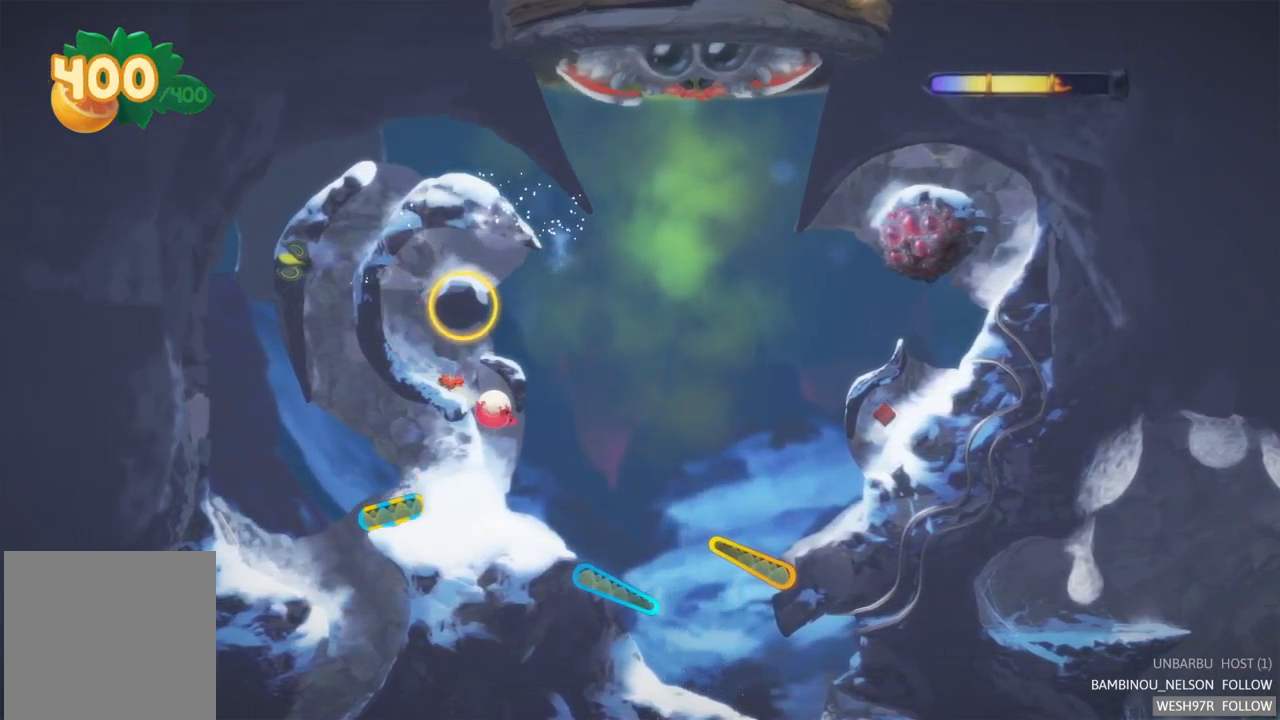
{"buttons": [], "left_stick": "center", "right_stick": "center", "events": [[33, "R2", "up"]]}
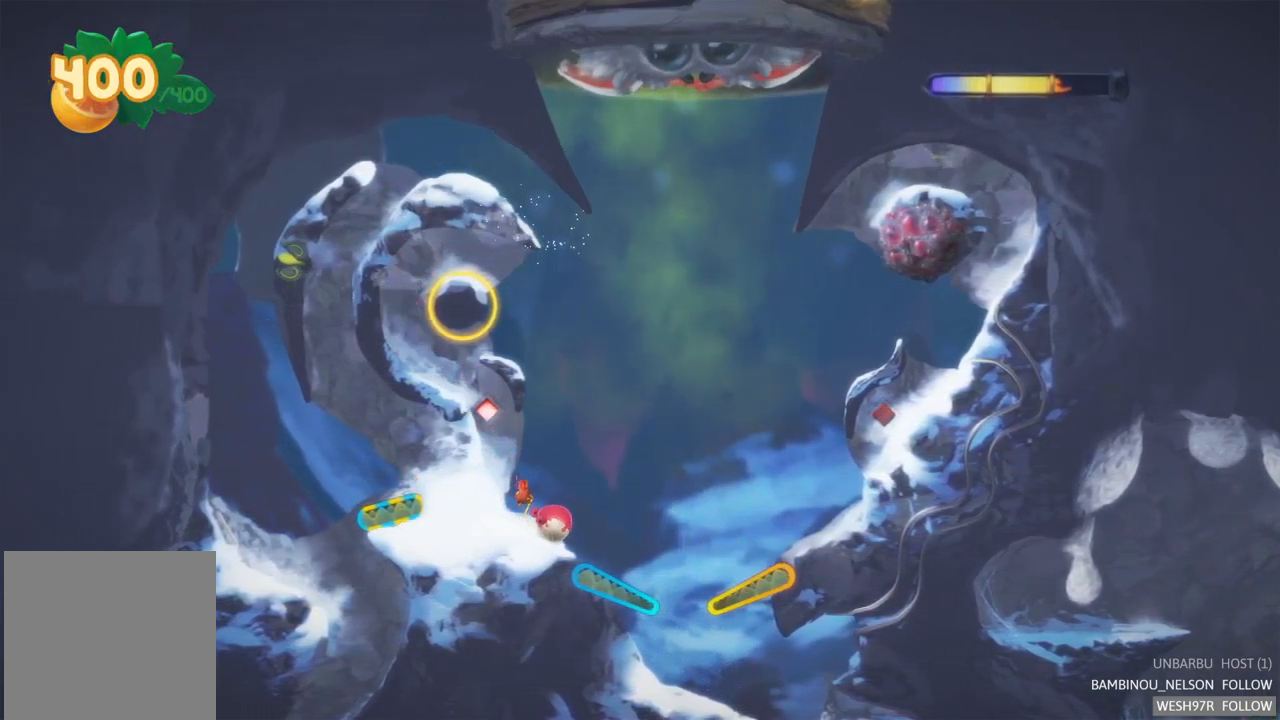
{"buttons": ["L2"], "left_stick": "center", "right_stick": "center", "events": [[317, "L2", "down"]]}
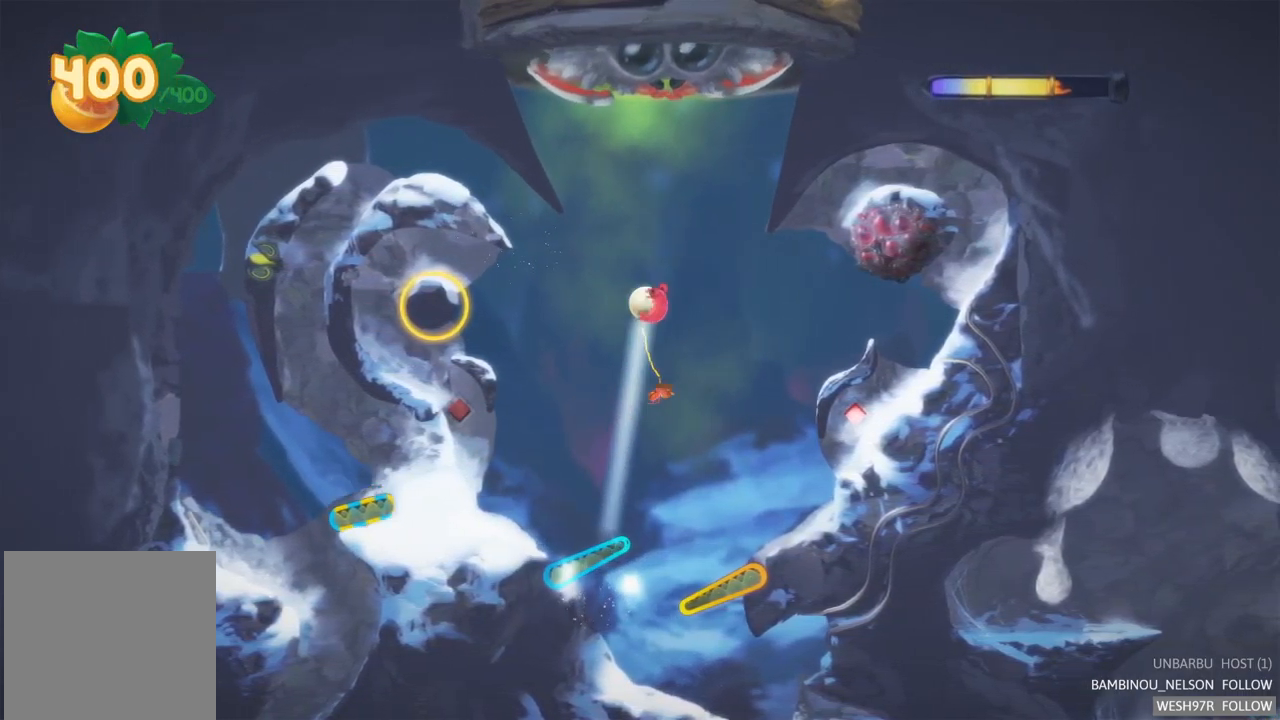
{"buttons": [], "left_stick": "center", "right_stick": "center", "events": [[500, "L2", "up"]]}